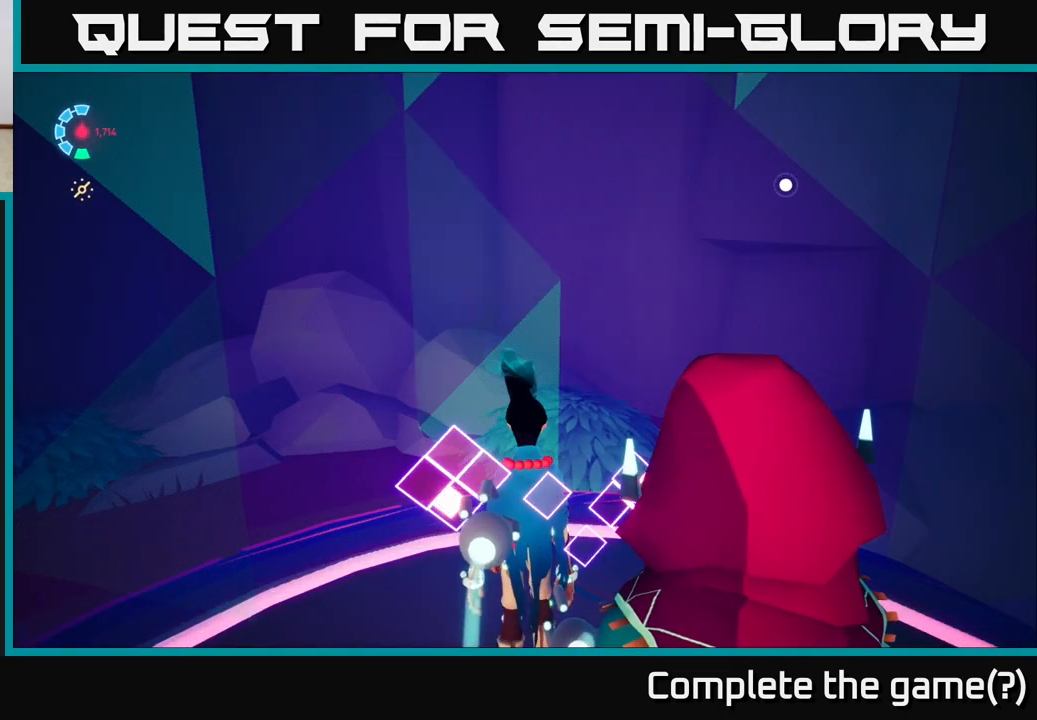
Gameplay with a controller (Xbox layout); each line is a JSON object with the inputs held at the frame after it. "events" lists button and stick changes between this image and that frame as [ms after this image, input, new state], when the widget could be followed in between.
{"buttons": ["SELECT"], "left_stick": "center", "right_stick": "center", "events": [[417, "SELECT", "down"]]}
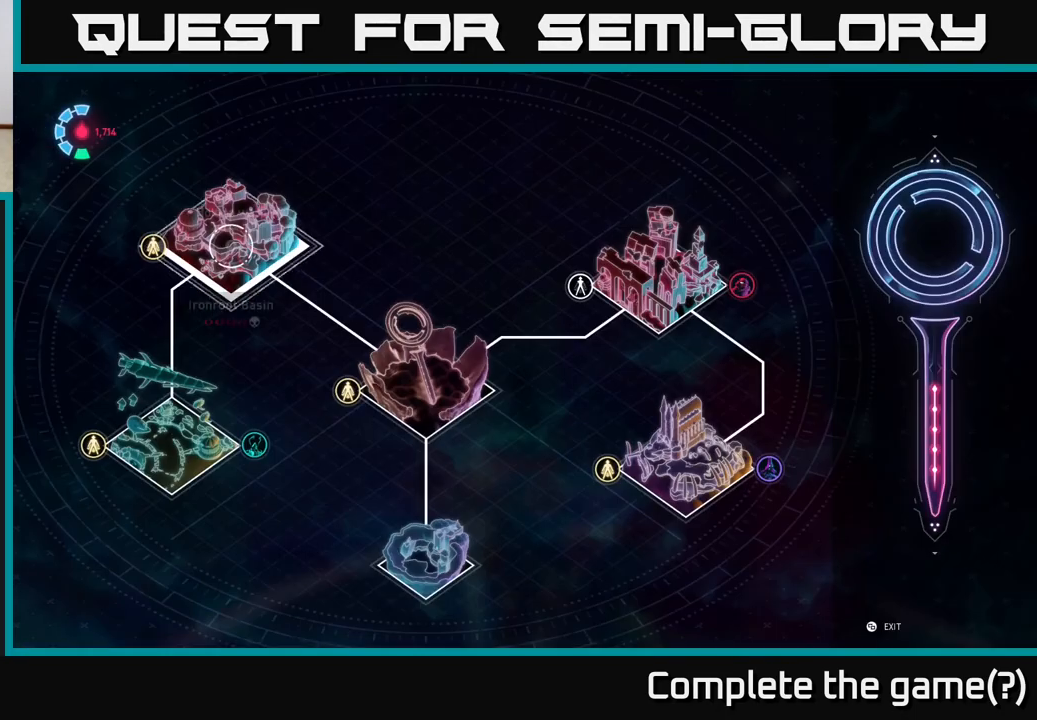
{"buttons": [], "left_stick": "center", "right_stick": "center", "events": [[50, "SELECT", "up"]]}
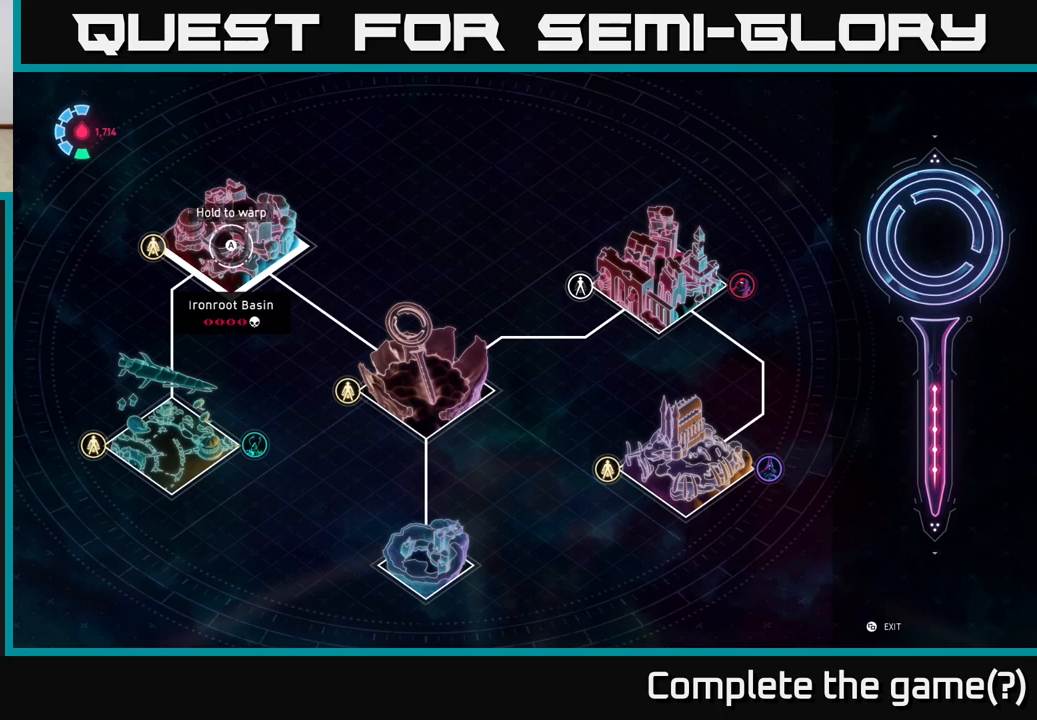
{"buttons": [], "left_stick": "center", "right_stick": "center", "events": []}
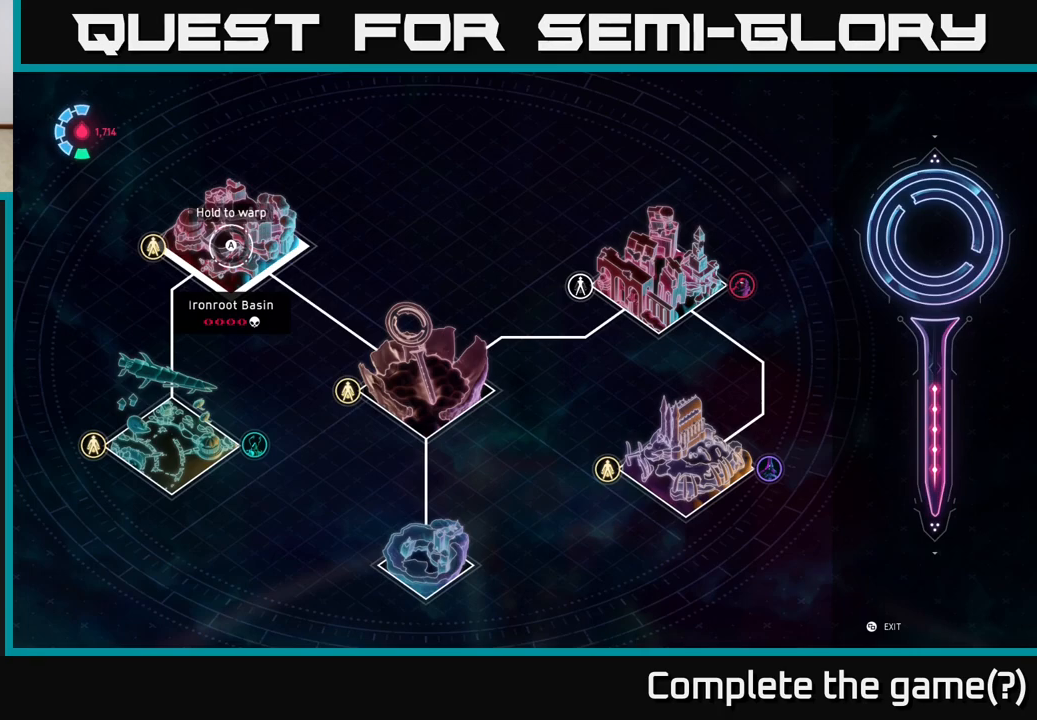
{"buttons": [], "left_stick": "center", "right_stick": "center", "events": []}
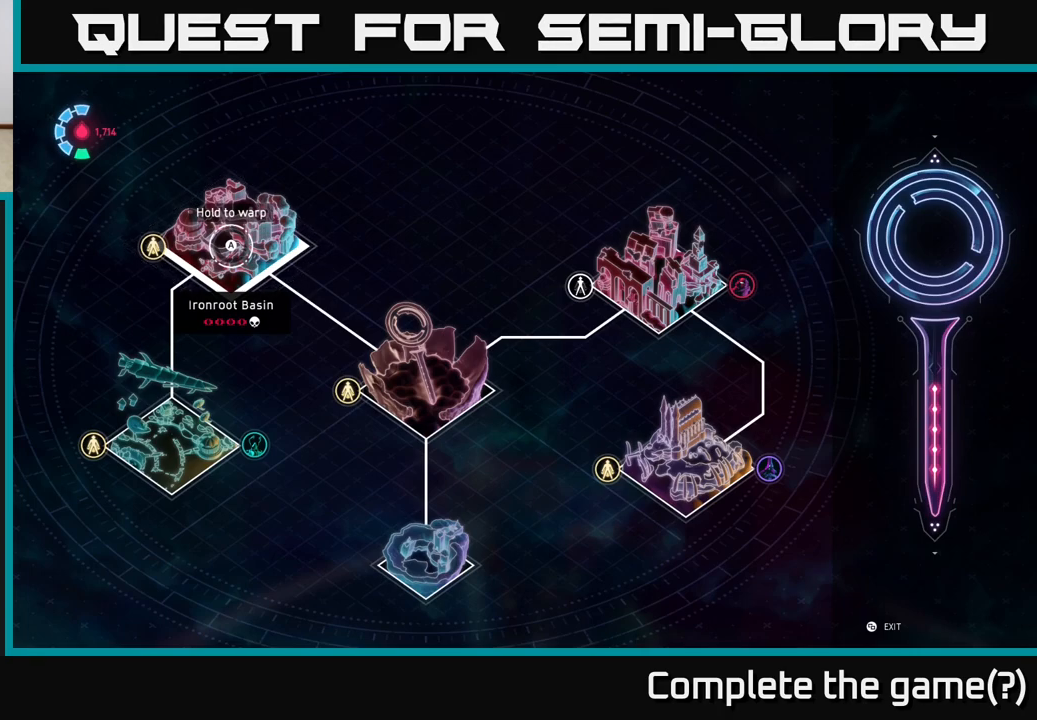
{"buttons": [], "left_stick": "center", "right_stick": "center", "events": []}
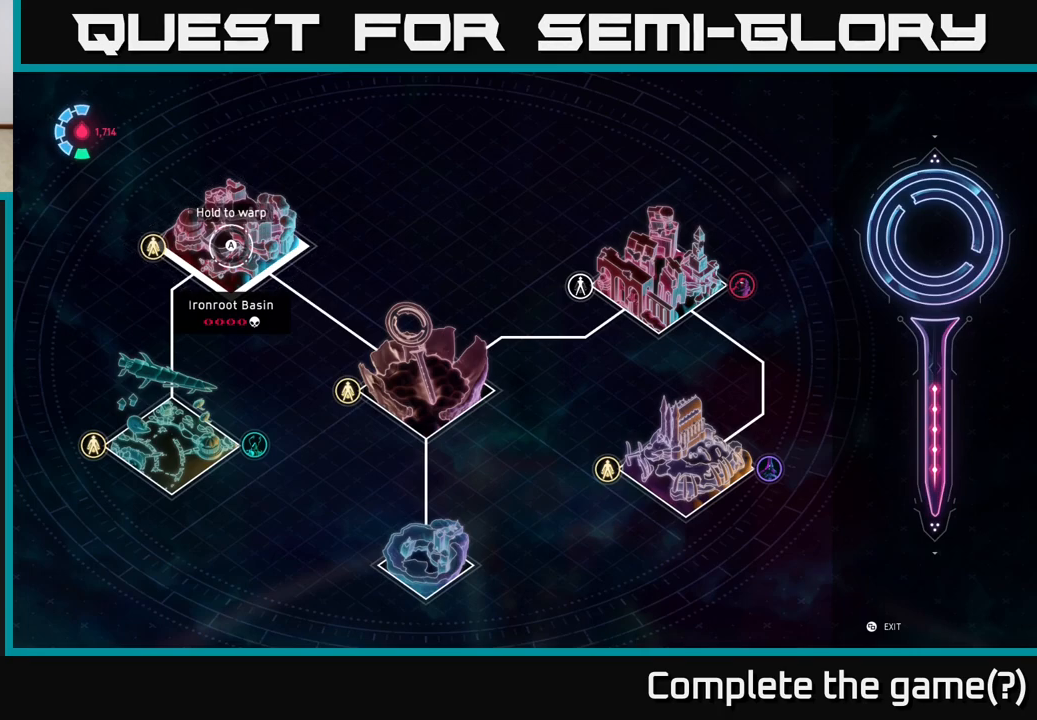
{"buttons": [], "left_stick": "center", "right_stick": "center", "events": [[183, "left_stick", "up"], [367, "left_stick", "center"]]}
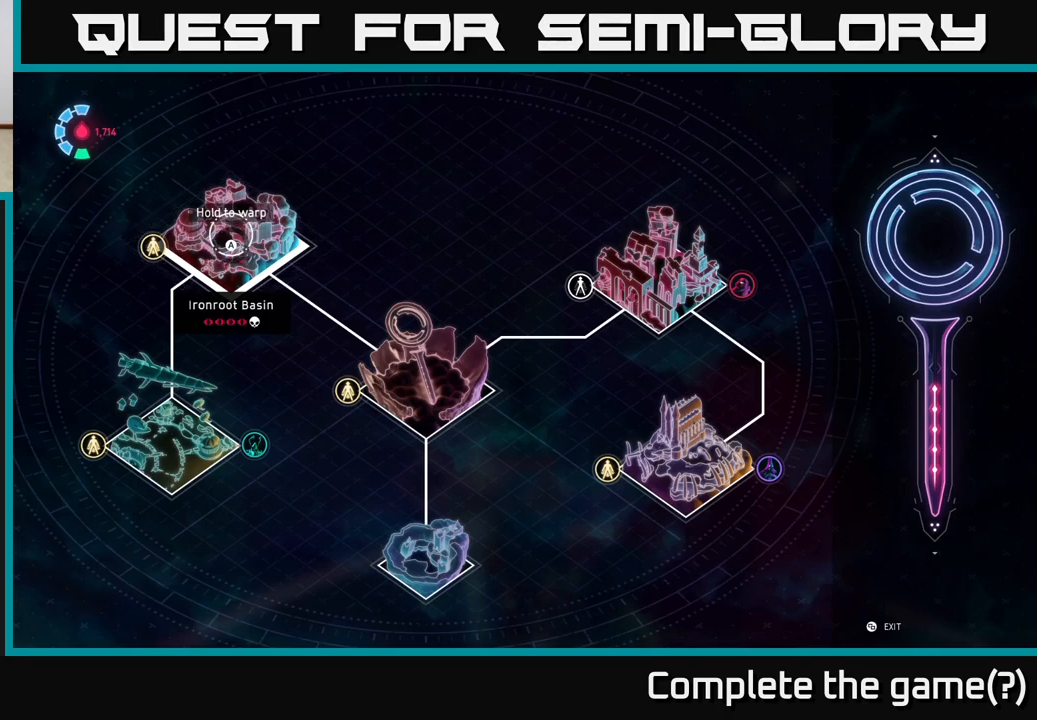
{"buttons": [], "left_stick": "up-right", "right_stick": "center", "events": [[133, "right_stick", "right"], [417, "left_stick", "up-right"], [467, "right_stick", "center"]]}
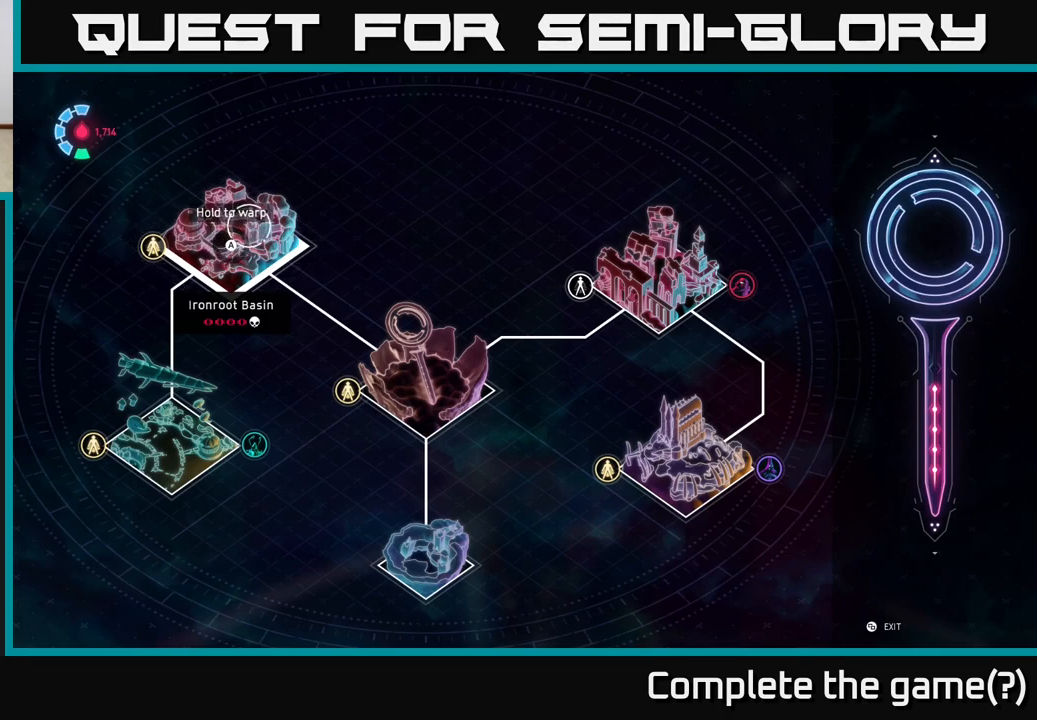
{"buttons": [], "left_stick": "right", "right_stick": "center", "events": [[300, "left_stick", "right"]]}
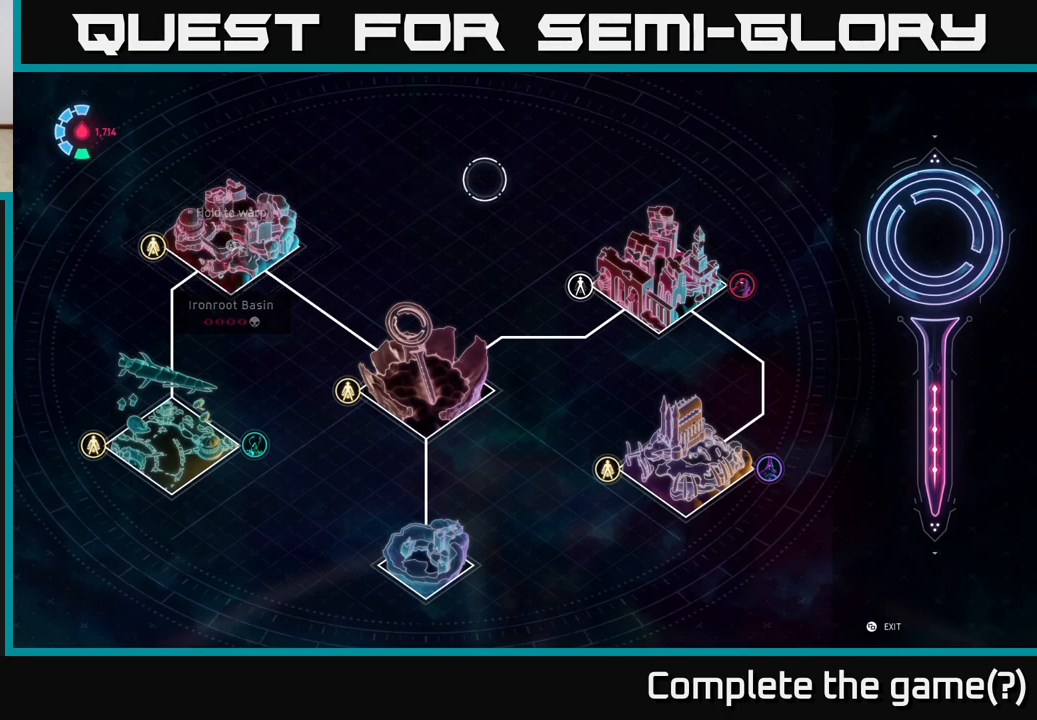
{"buttons": [], "left_stick": "down", "right_stick": "center", "events": [[167, "left_stick", "up-left"], [367, "left_stick", "down-left"], [450, "left_stick", "down"]]}
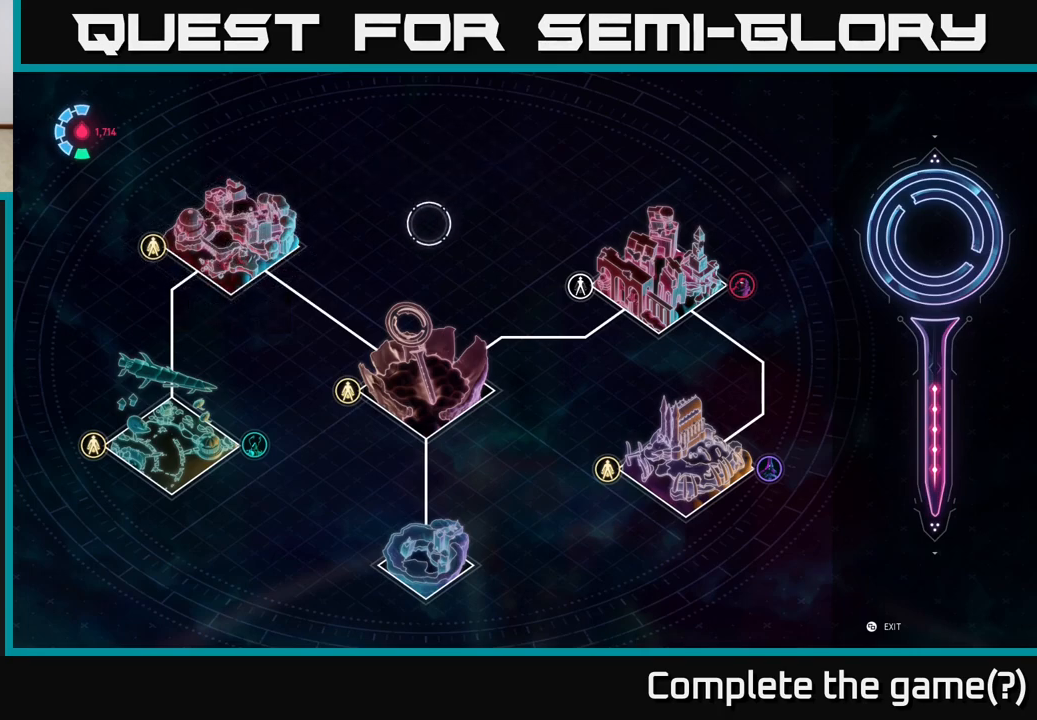
{"buttons": [], "left_stick": "right", "right_stick": "center", "events": [[33, "left_stick", "down-right"], [150, "left_stick", "up-right"], [233, "left_stick", "up-left"], [350, "left_stick", "down-left"], [467, "left_stick", "right"]]}
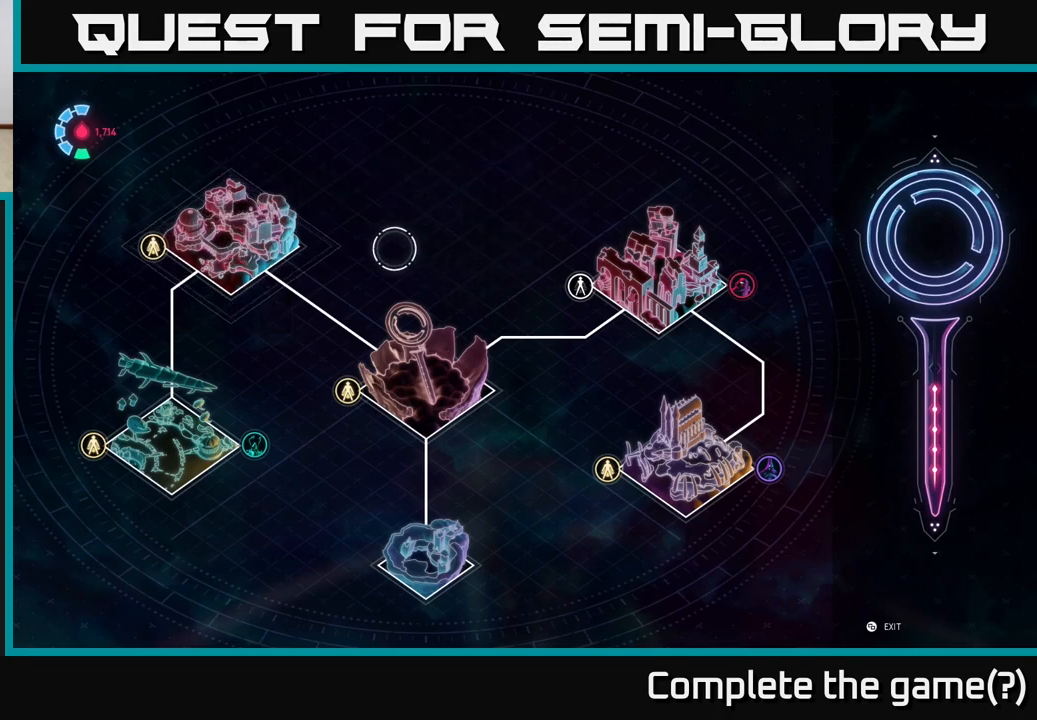
{"buttons": [], "left_stick": "up", "right_stick": "center", "events": [[17, "left_stick", "up-right"], [150, "left_stick", "up-left"], [217, "left_stick", "down-left"], [367, "left_stick", "right"], [500, "left_stick", "up"]]}
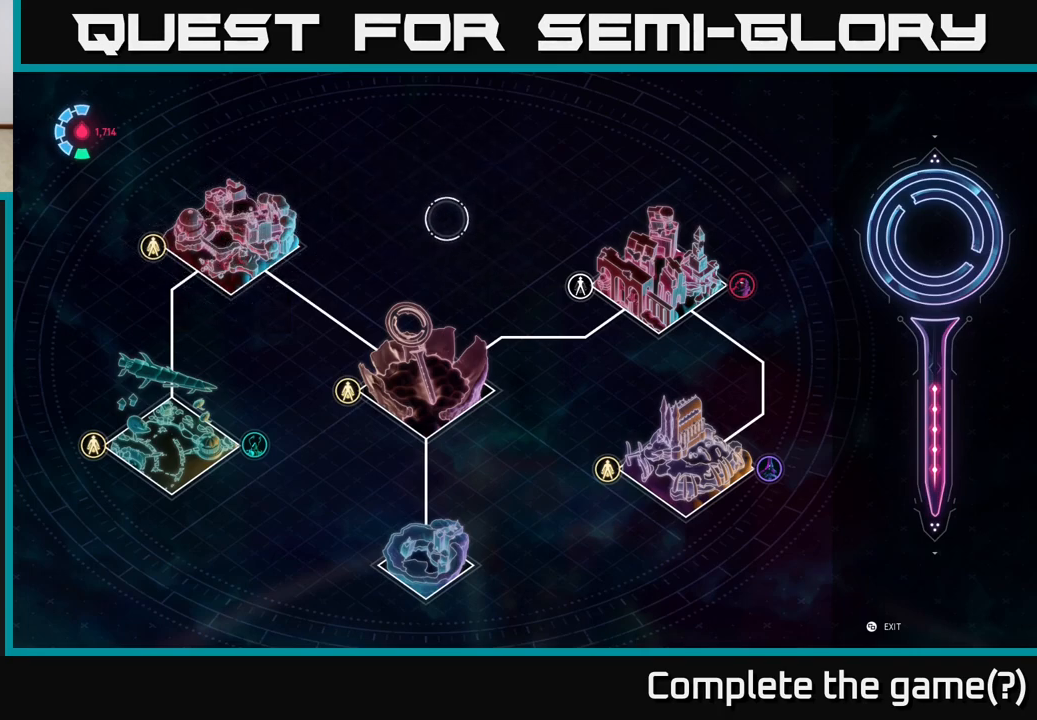
{"buttons": [], "left_stick": "center", "right_stick": "center", "events": [[83, "left_stick", "left"], [150, "left_stick", "down-left"], [333, "left_stick", "up-left"], [433, "left_stick", "center"]]}
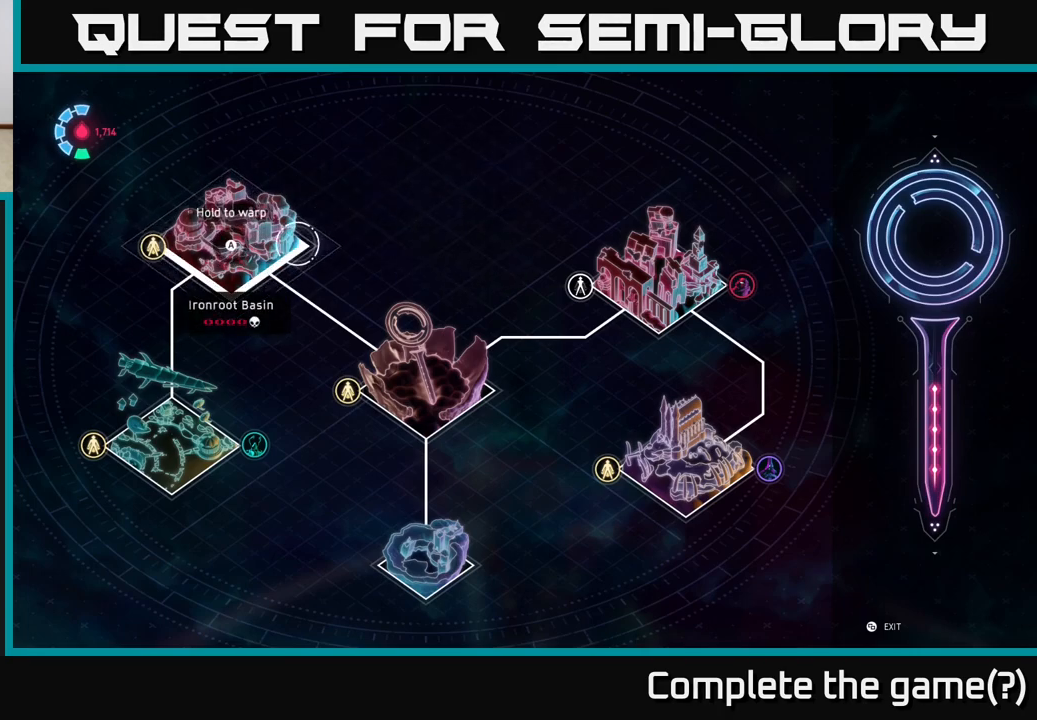
{"buttons": [], "left_stick": "center", "right_stick": "center", "events": [[300, "left_stick", "up"], [483, "left_stick", "center"]]}
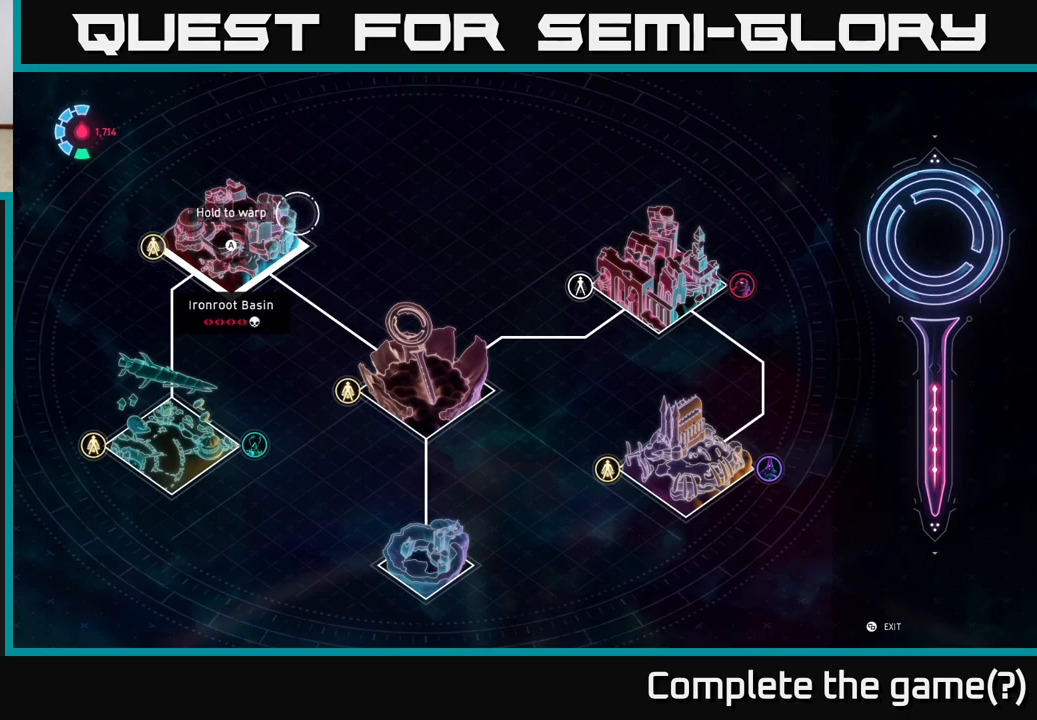
{"buttons": ["B"], "left_stick": "center", "right_stick": "center", "events": [[433, "B", "down"]]}
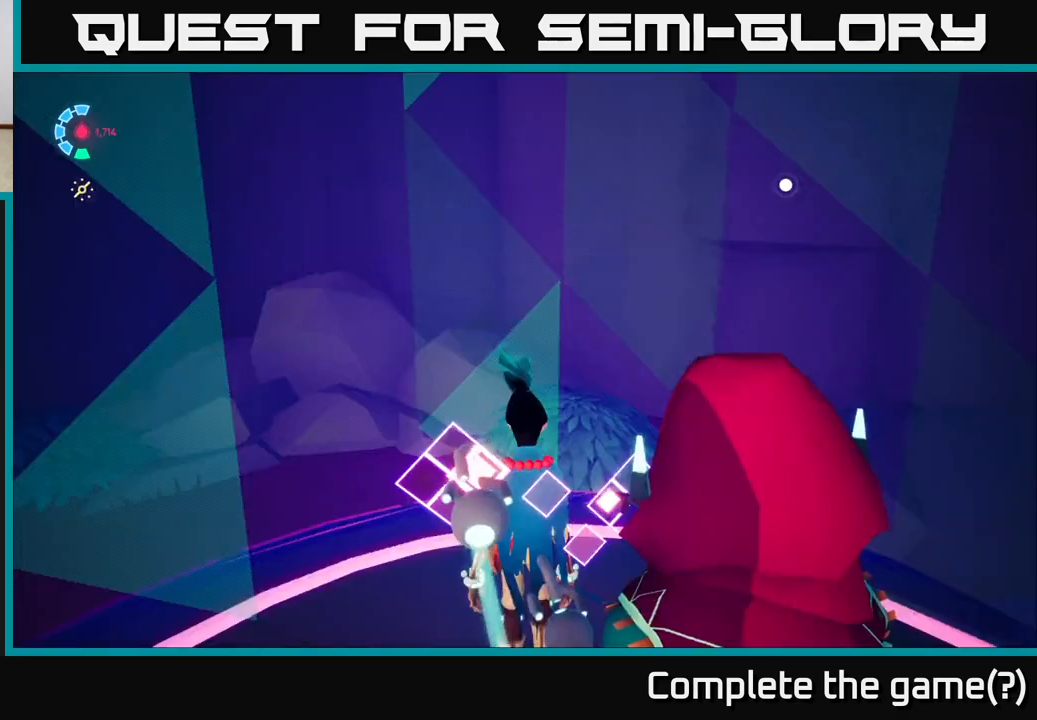
{"buttons": [], "left_stick": "center", "right_stick": "left", "events": [[50, "B", "up"], [267, "right_stick", "left"]]}
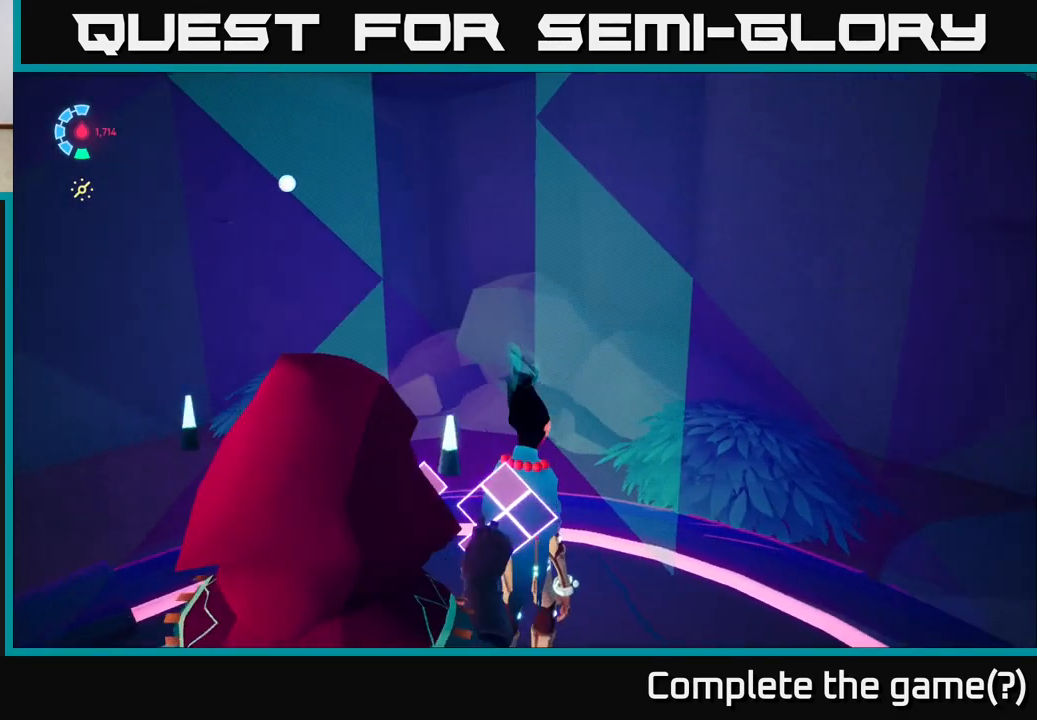
{"buttons": [], "left_stick": "up-left", "right_stick": "up-left", "events": [[133, "left_stick", "up"], [167, "right_stick", "down-left"], [317, "right_stick", "left"], [433, "left_stick", "up-left"], [467, "right_stick", "up-left"]]}
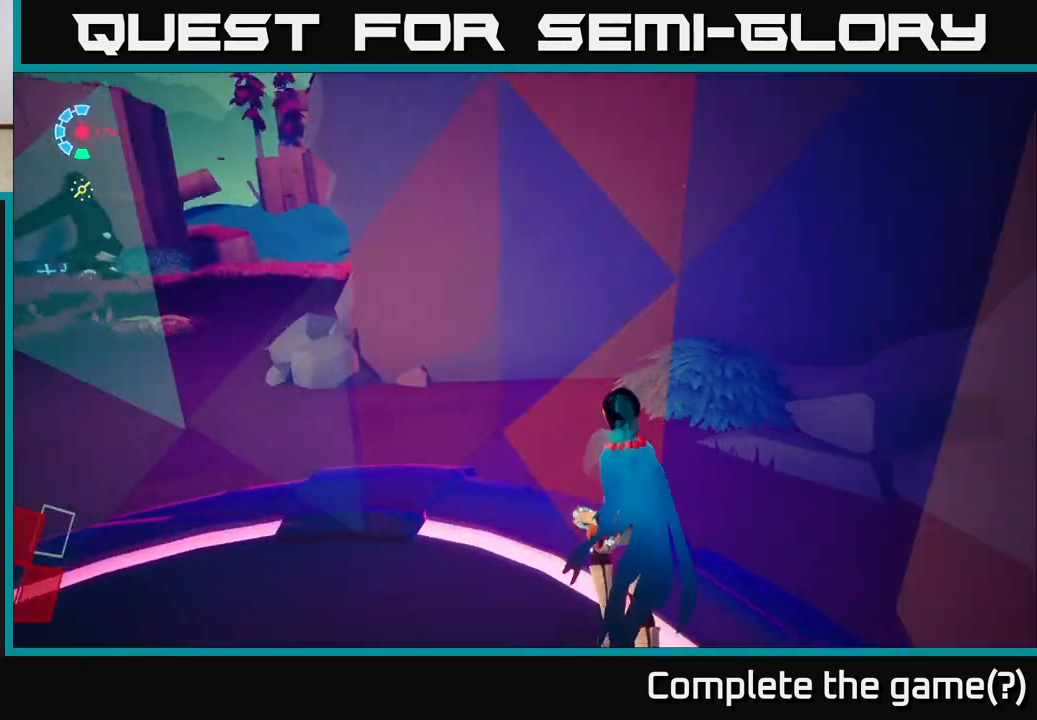
{"buttons": [], "left_stick": "up", "right_stick": "left", "events": [[100, "right_stick", "left"], [150, "left_stick", "up"]]}